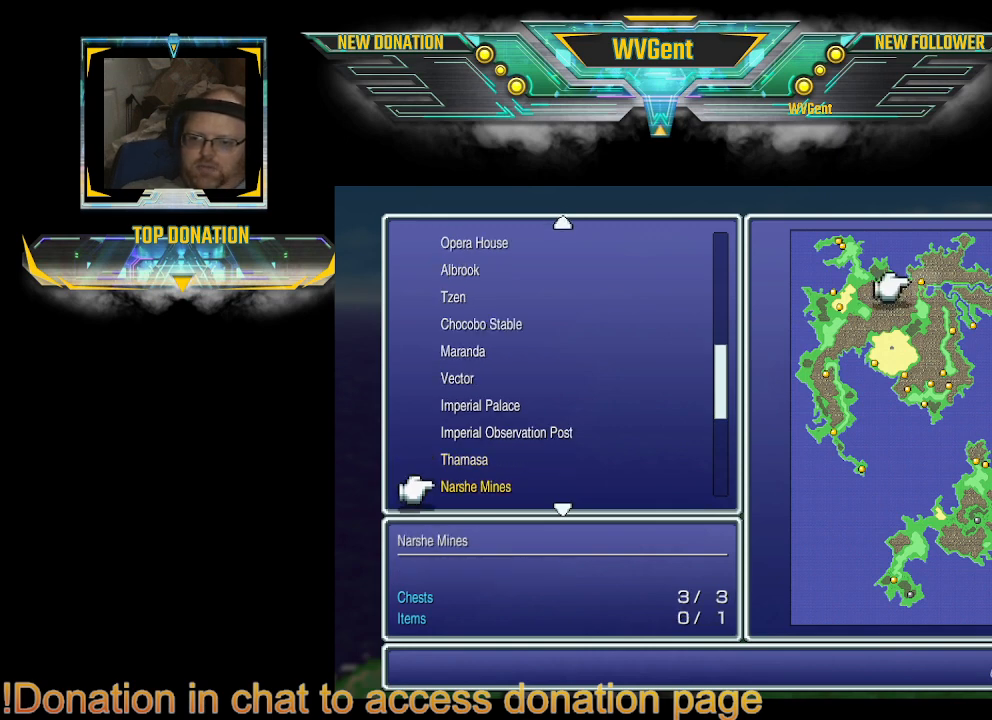
Gameplay with a controller (PlayStation layout); each line is a JSON object with the inputs held at the frame after it. "events" lists button and stick changes between this image and that frame as [ms after this image, input, new state], when the widget could be followed in between. Not read: L3 R3.
{"buttons": [], "left_stick": "center", "right_stick": "center", "events": []}
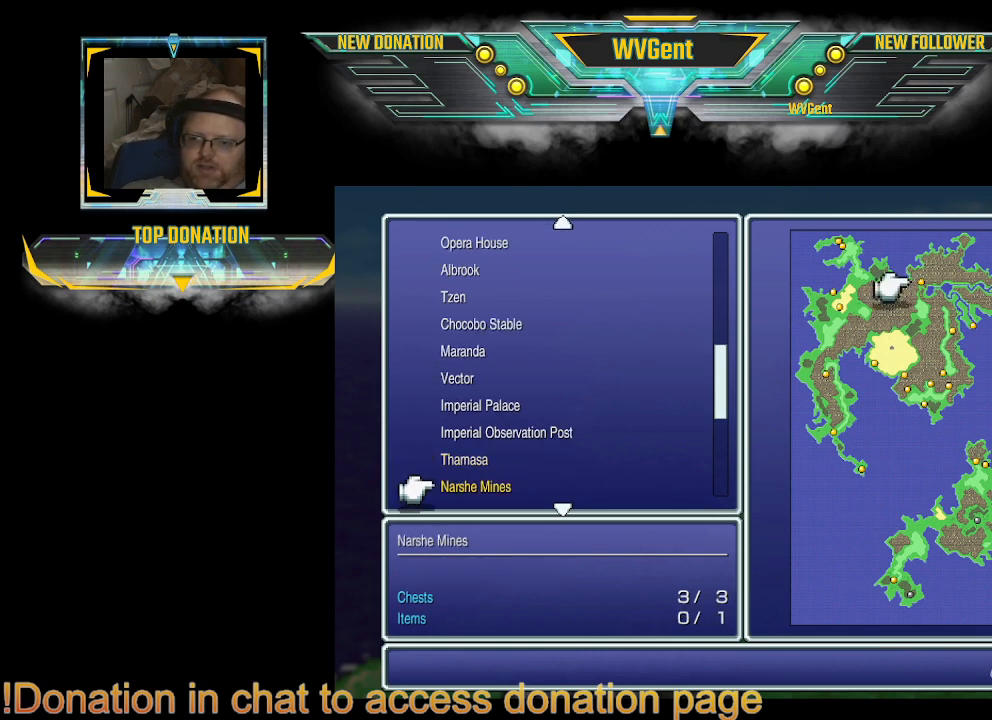
{"buttons": [], "left_stick": "center", "right_stick": "center", "events": []}
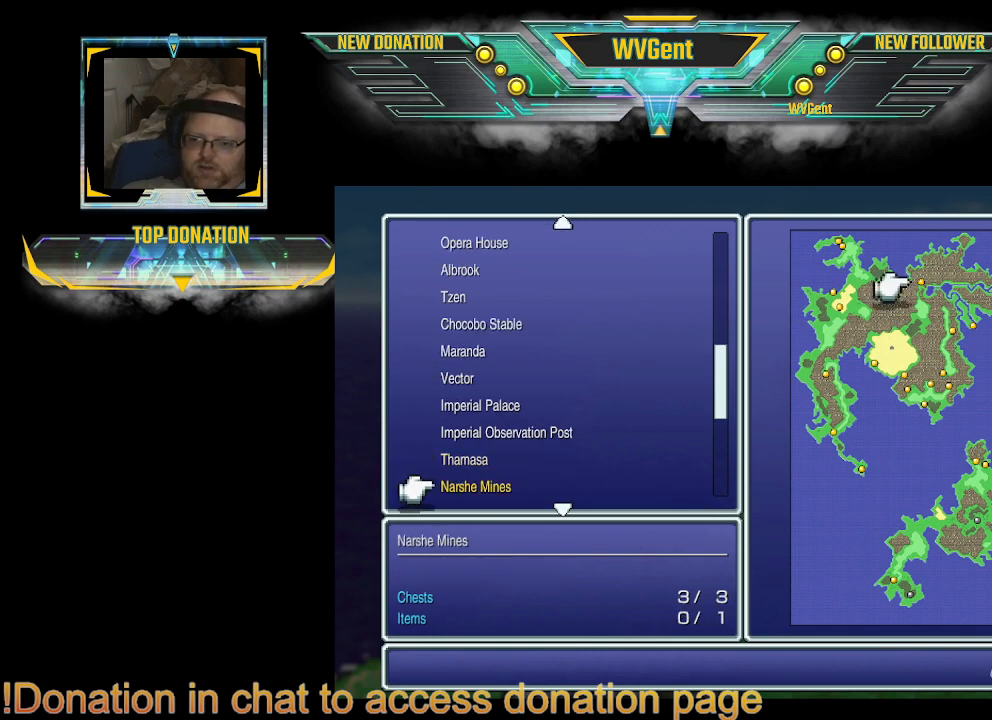
{"buttons": [], "left_stick": "center", "right_stick": "center", "events": []}
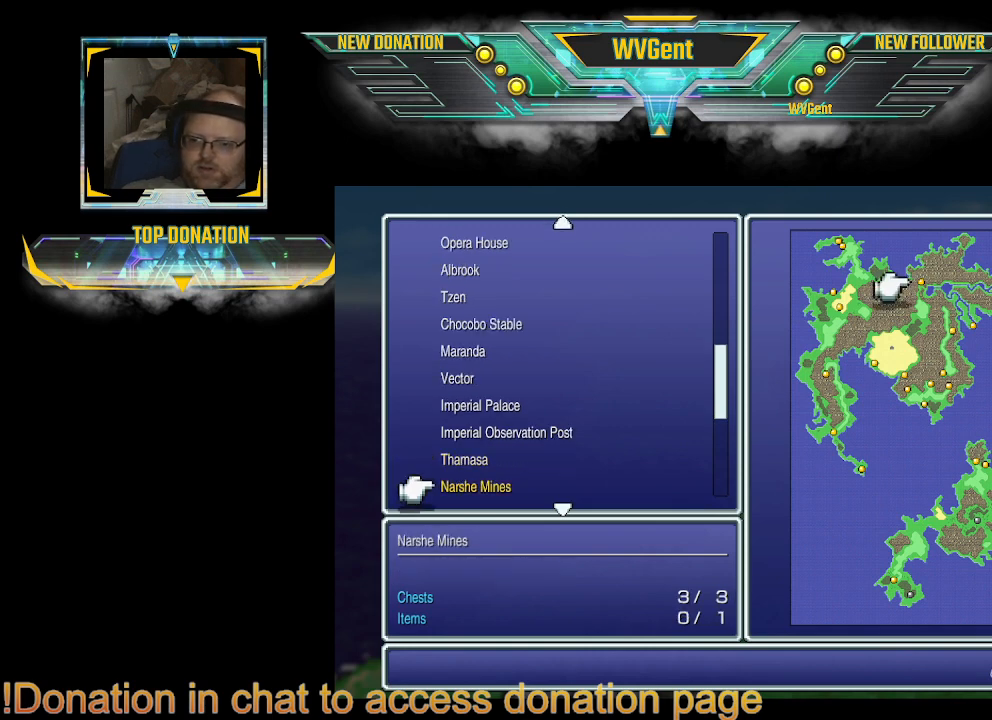
{"buttons": [], "left_stick": "center", "right_stick": "center", "events": []}
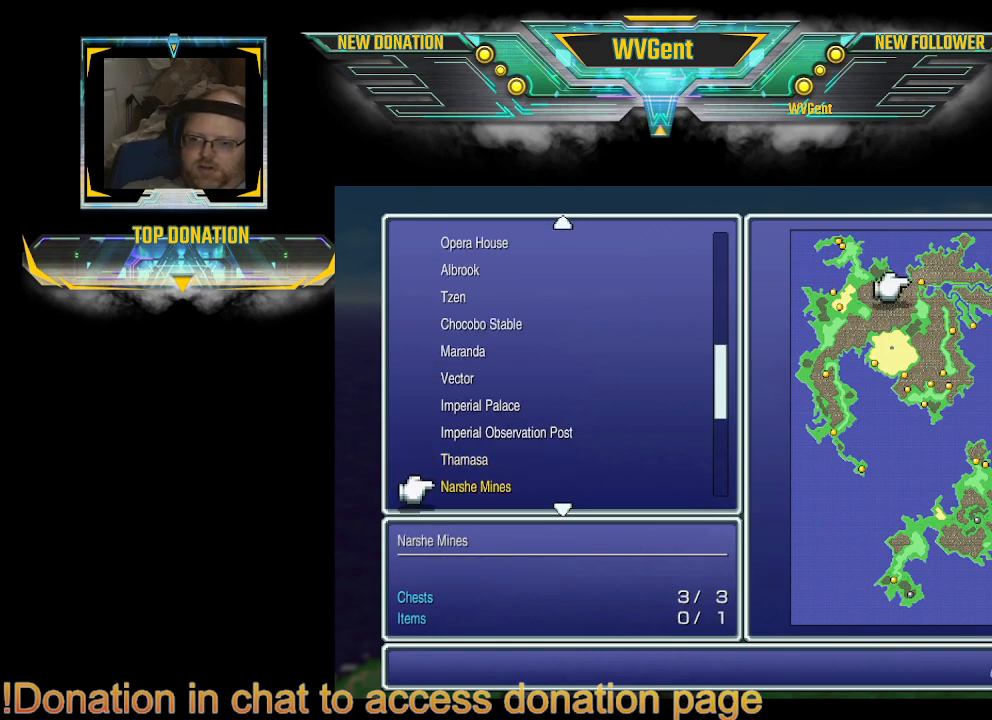
{"buttons": [], "left_stick": "center", "right_stick": "center", "events": []}
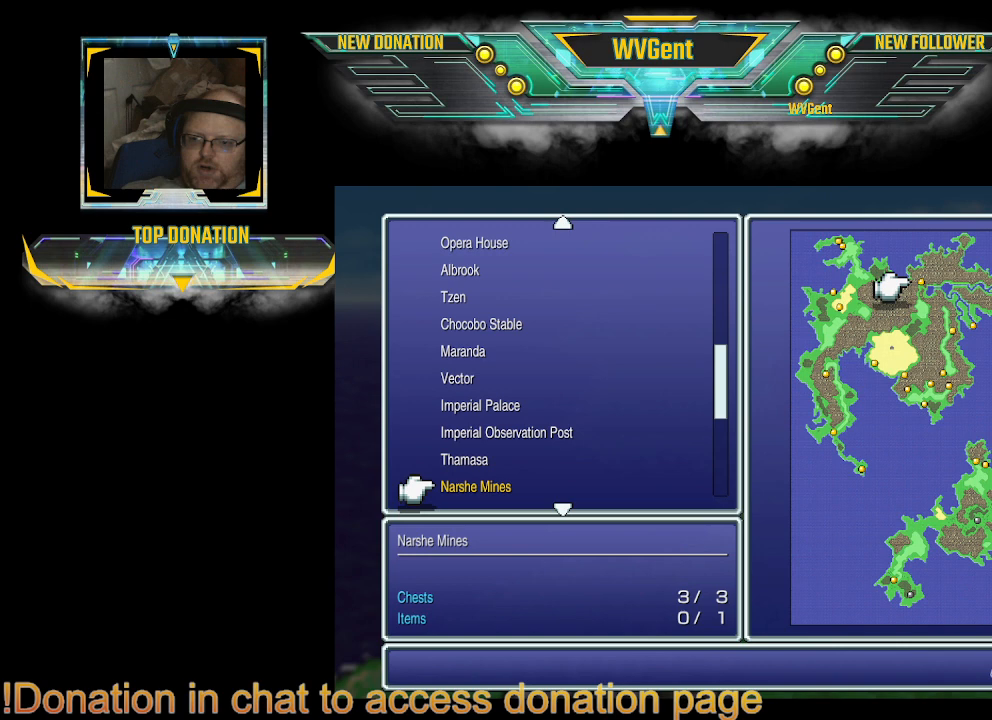
{"buttons": [], "left_stick": "center", "right_stick": "center", "events": []}
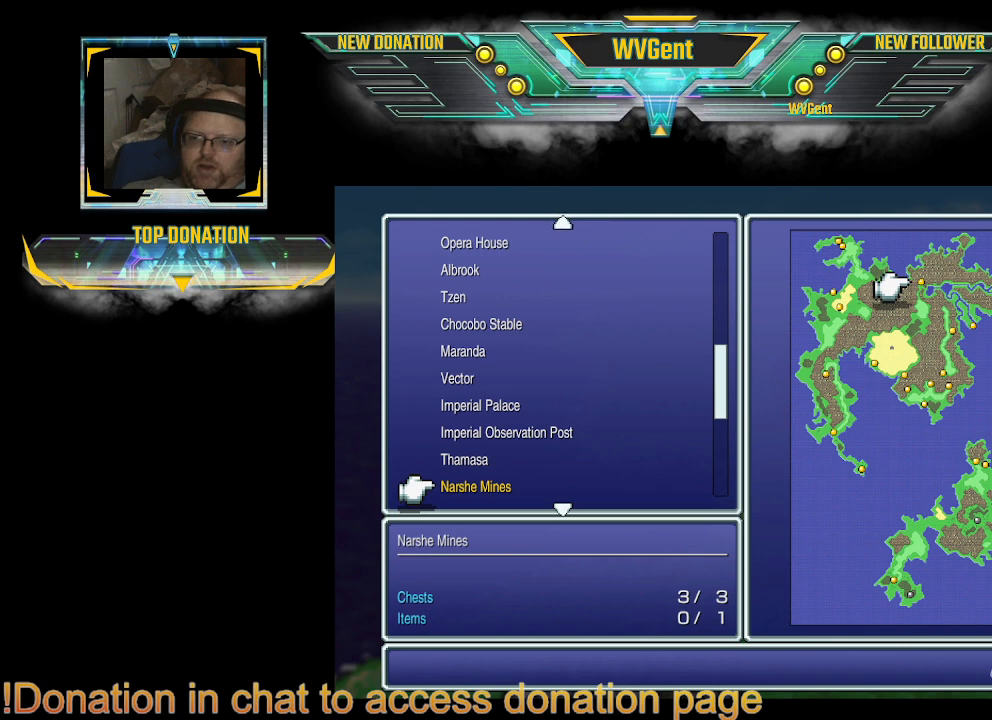
{"buttons": [], "left_stick": "center", "right_stick": "center", "events": [[333, "DPAD_DOWN", "down"], [400, "DPAD_DOWN", "up"]]}
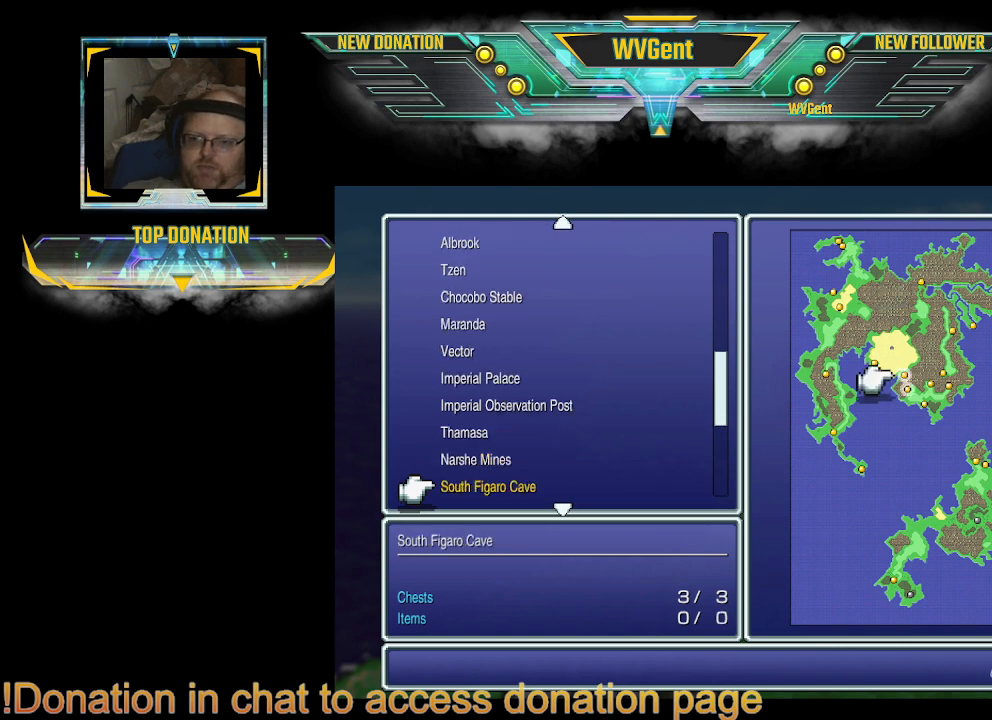
{"buttons": [], "left_stick": "center", "right_stick": "center", "events": []}
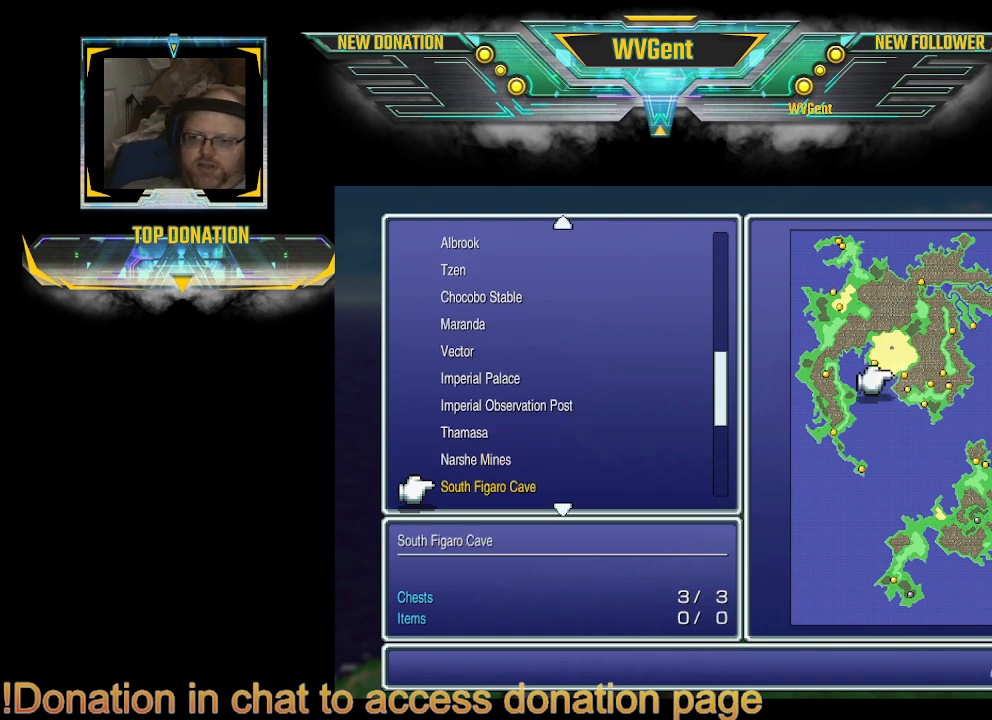
{"buttons": [], "left_stick": "center", "right_stick": "center", "events": [[433, "DPAD_DOWN", "down"], [500, "DPAD_DOWN", "up"]]}
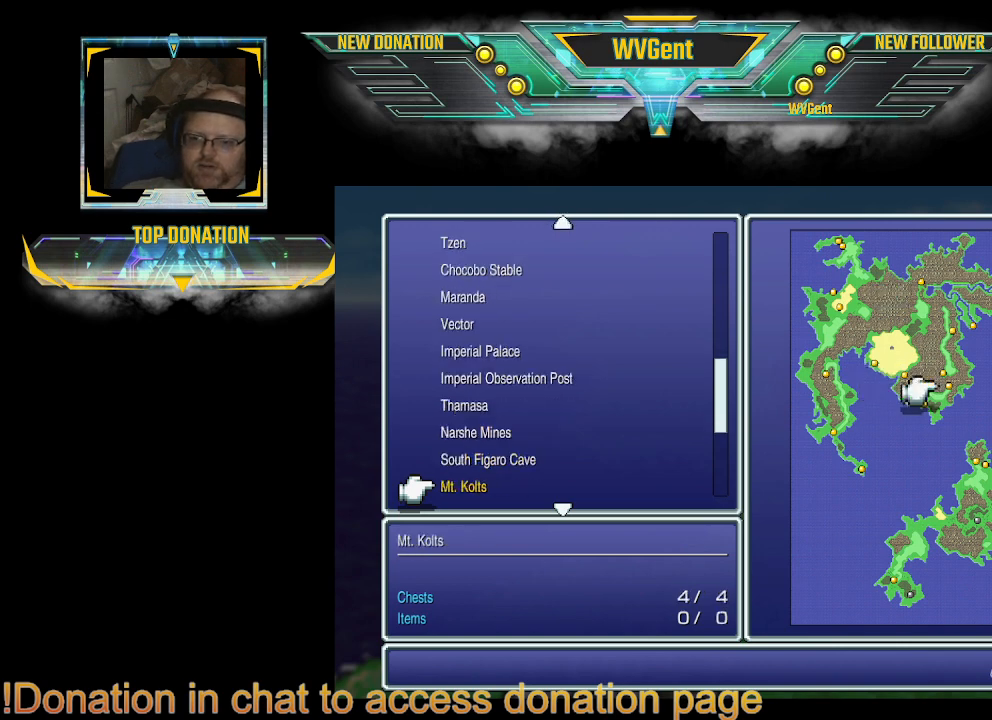
{"buttons": [], "left_stick": "center", "right_stick": "center", "events": []}
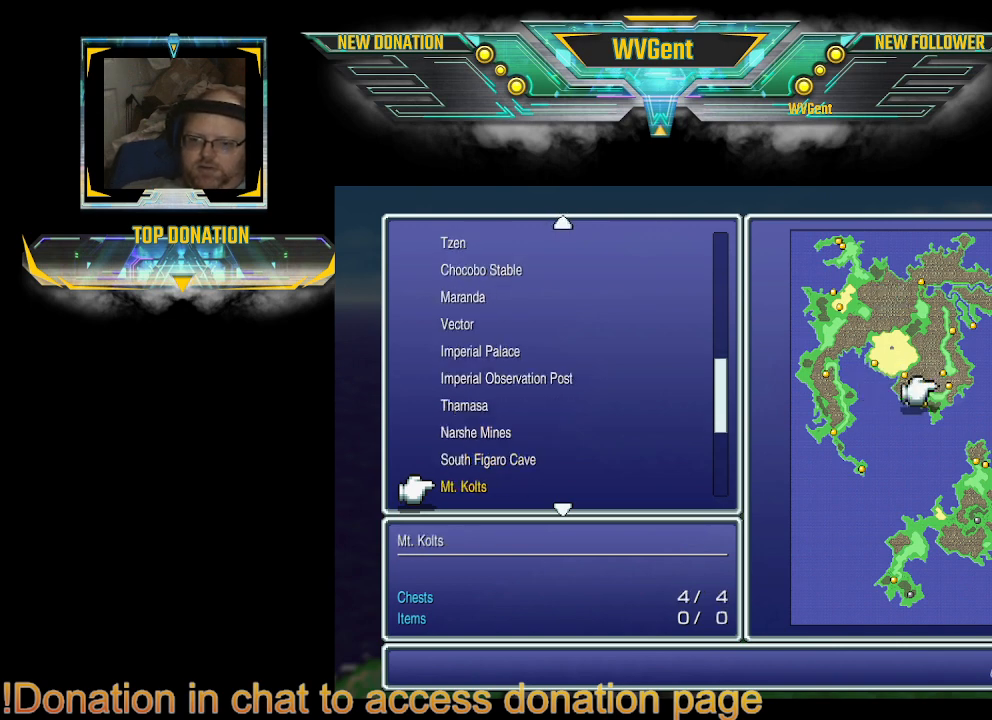
{"buttons": [], "left_stick": "center", "right_stick": "center", "events": [[167, "DPAD_DOWN", "down"], [267, "DPAD_DOWN", "up"]]}
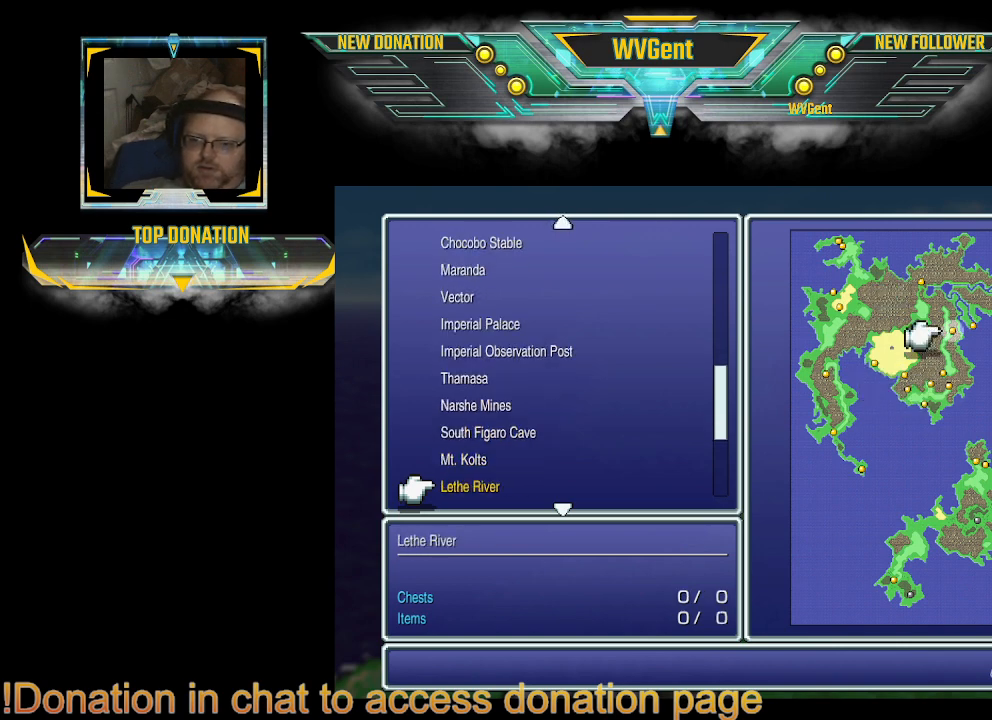
{"buttons": [], "left_stick": "center", "right_stick": "center", "events": []}
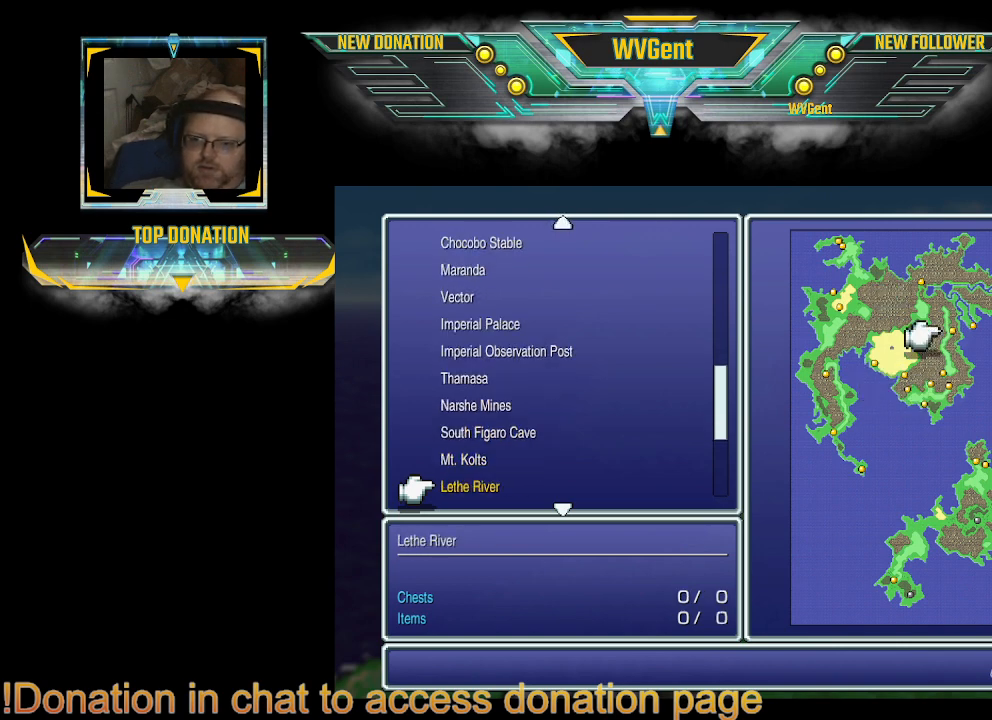
{"buttons": [], "left_stick": "center", "right_stick": "center", "events": [[367, "DPAD_DOWN", "down"], [467, "DPAD_DOWN", "up"]]}
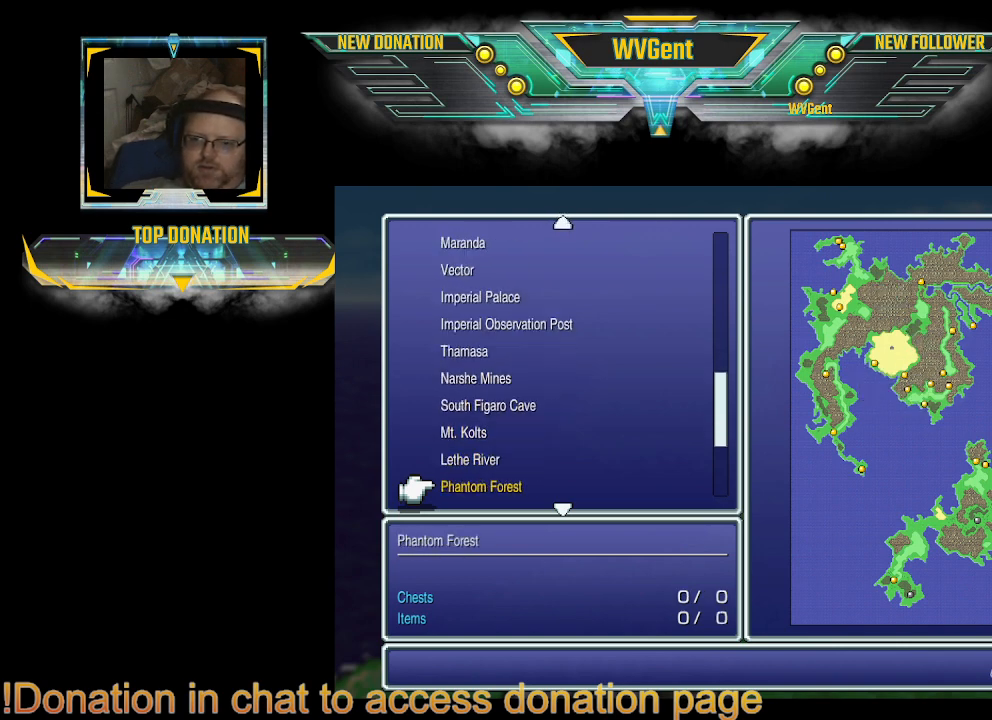
{"buttons": [], "left_stick": "center", "right_stick": "center", "events": []}
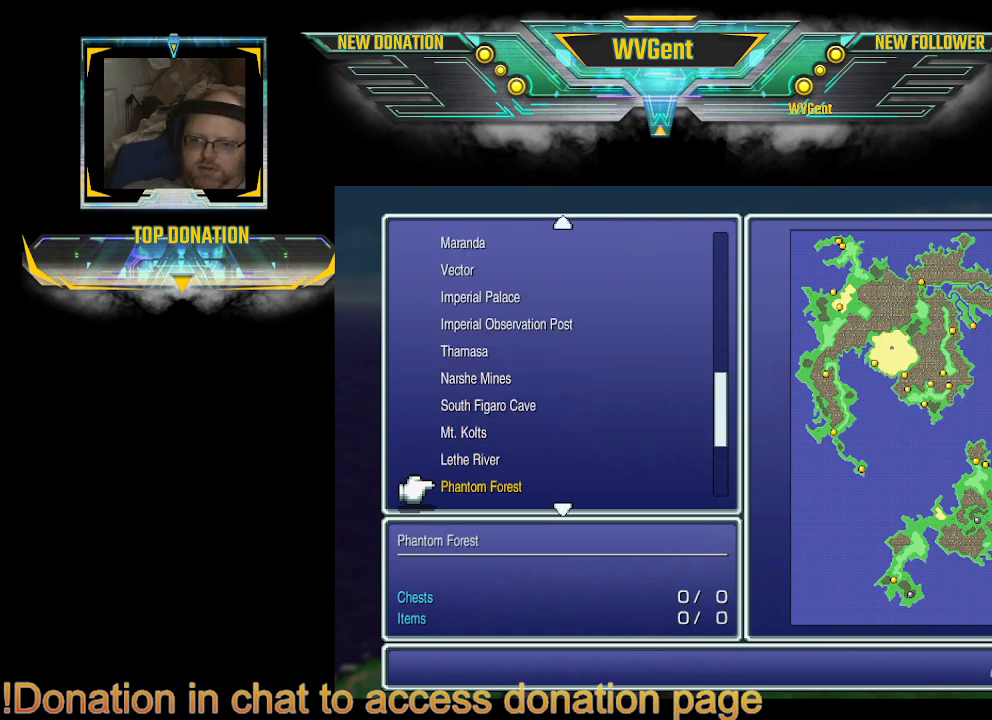
{"buttons": [], "left_stick": "center", "right_stick": "center", "events": [[267, "DPAD_DOWN", "down"], [300, "DPAD_DOWN", "up"]]}
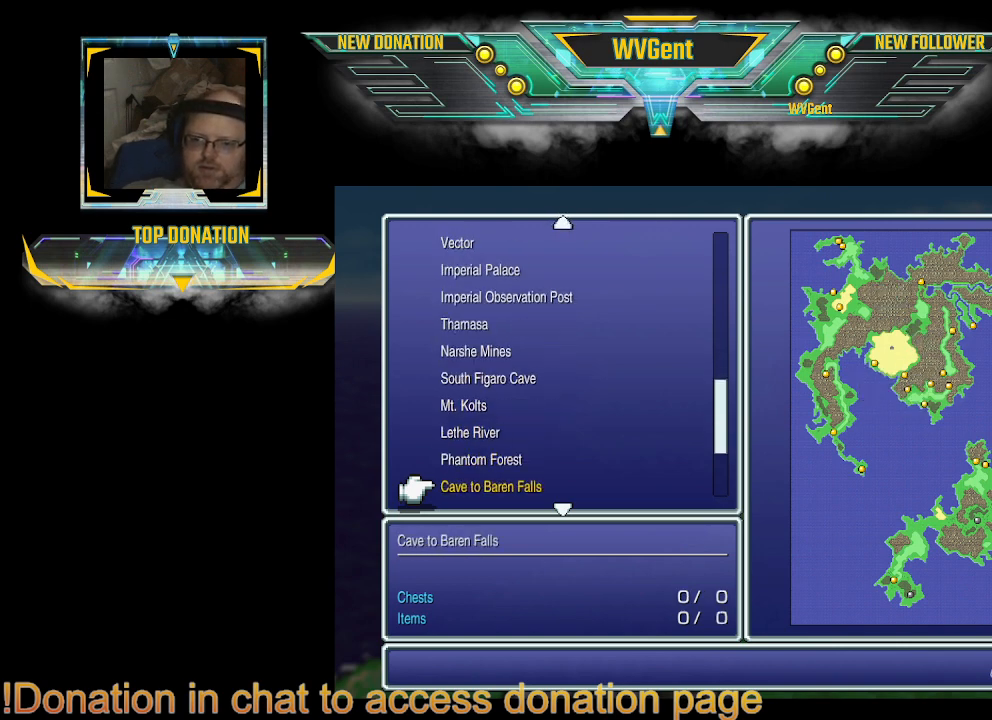
{"buttons": [], "left_stick": "center", "right_stick": "center", "events": [[67, "DPAD_DOWN", "down"], [167, "DPAD_DOWN", "up"], [333, "DPAD_DOWN", "down"], [467, "DPAD_DOWN", "up"]]}
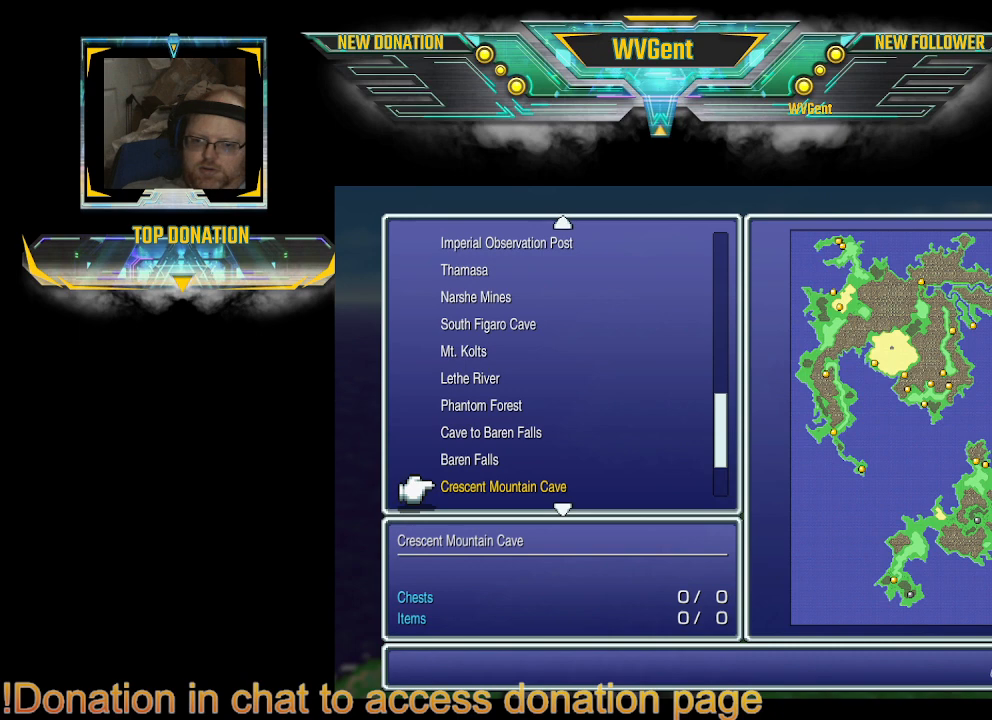
{"buttons": [], "left_stick": "center", "right_stick": "center", "events": [[167, "DPAD_DOWN", "down"], [300, "DPAD_DOWN", "up"]]}
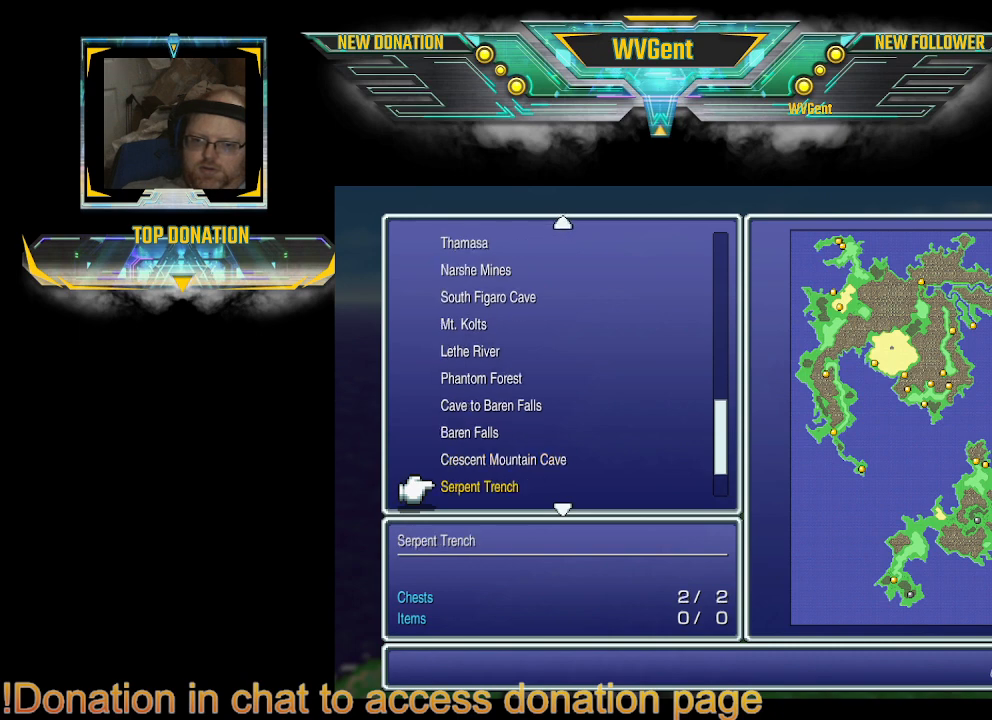
{"buttons": [], "left_stick": "center", "right_stick": "center", "events": [[267, "DPAD_DOWN", "down"], [367, "DPAD_DOWN", "up"]]}
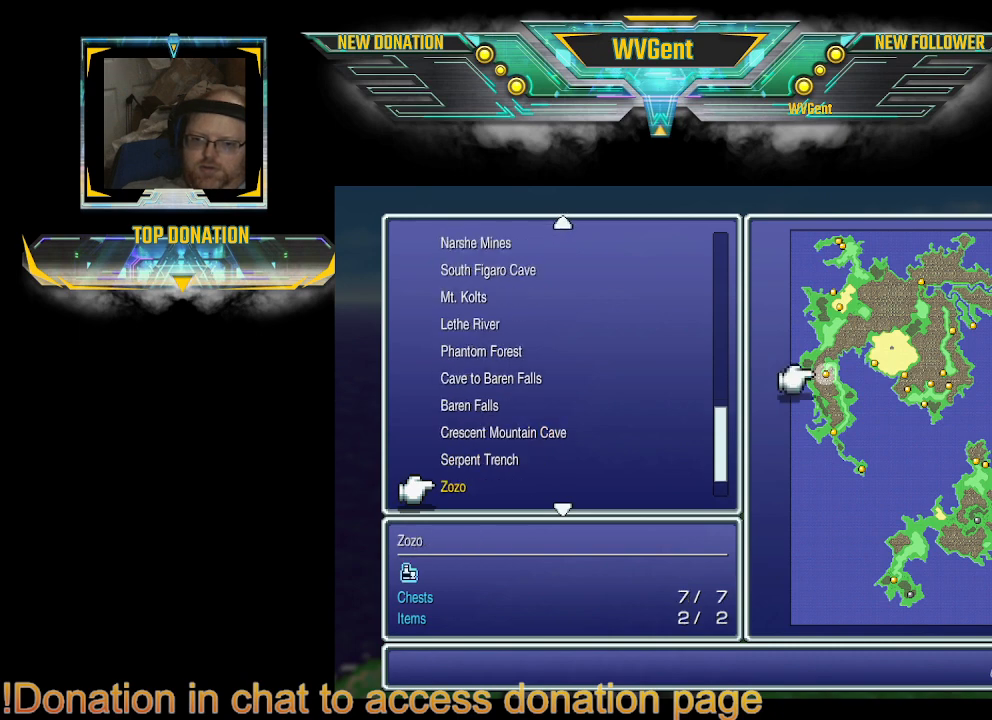
{"buttons": [], "left_stick": "center", "right_stick": "center", "events": []}
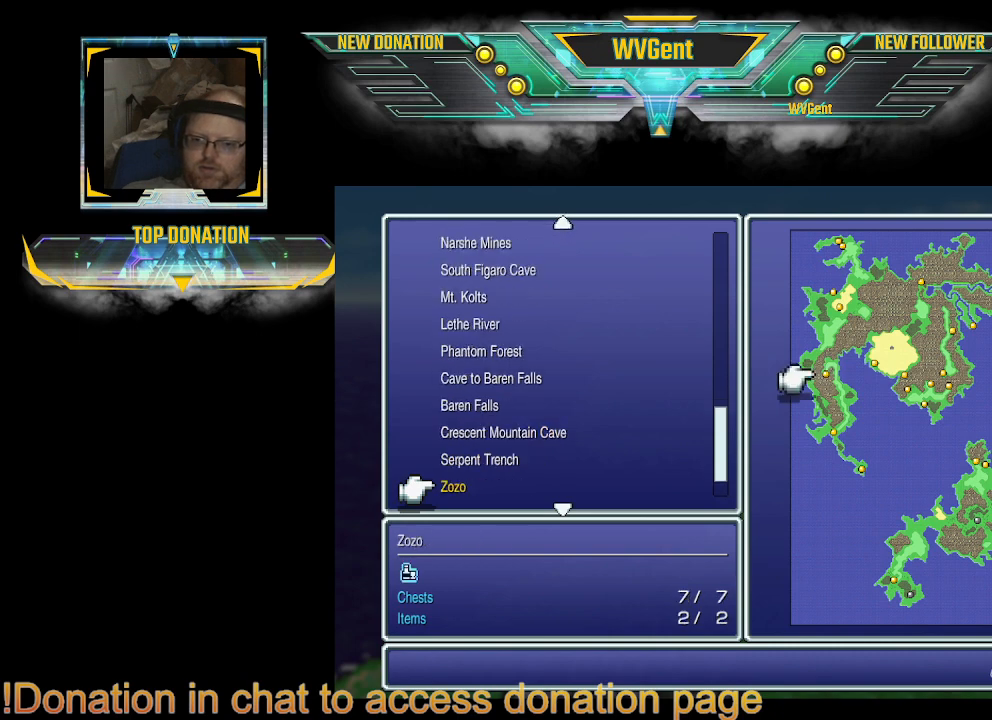
{"buttons": [], "left_stick": "center", "right_stick": "center", "events": [[133, "DPAD_DOWN", "down"], [267, "DPAD_DOWN", "up"]]}
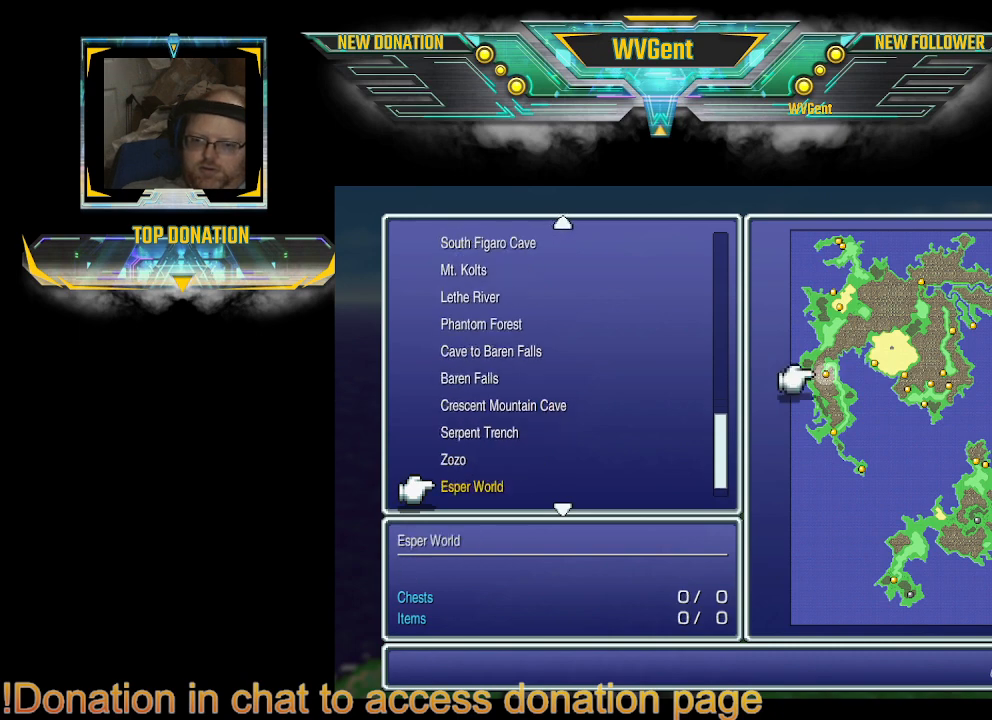
{"buttons": [], "left_stick": "center", "right_stick": "center", "events": [[167, "DPAD_DOWN", "down"], [267, "DPAD_DOWN", "up"]]}
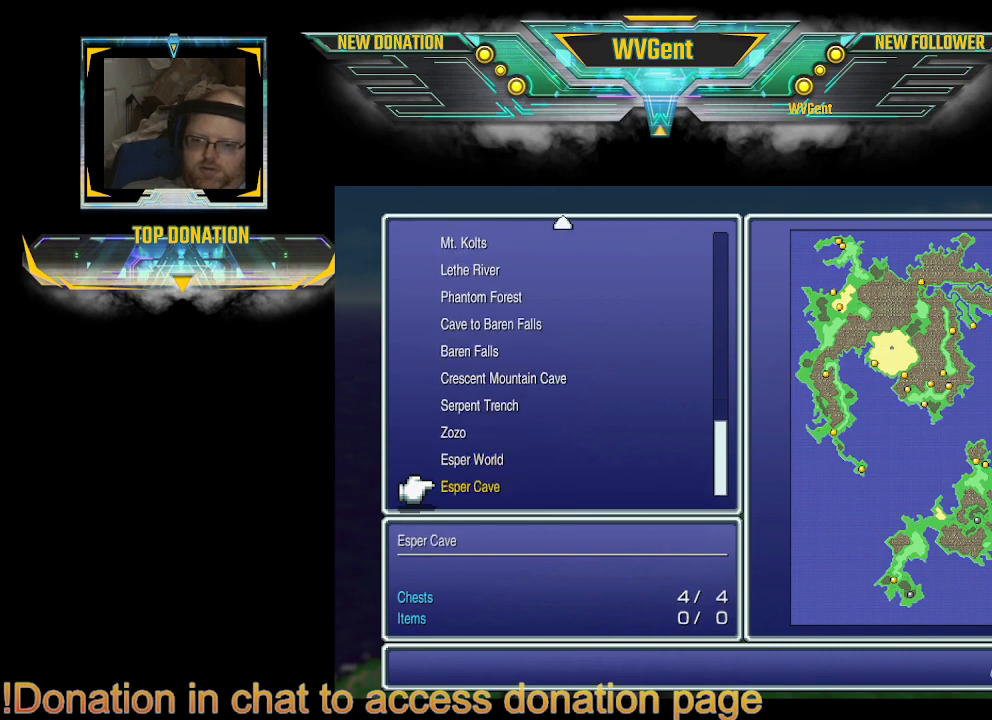
{"buttons": [], "left_stick": "center", "right_stick": "center", "events": [[233, "DPAD_DOWN", "down"], [367, "DPAD_DOWN", "up"]]}
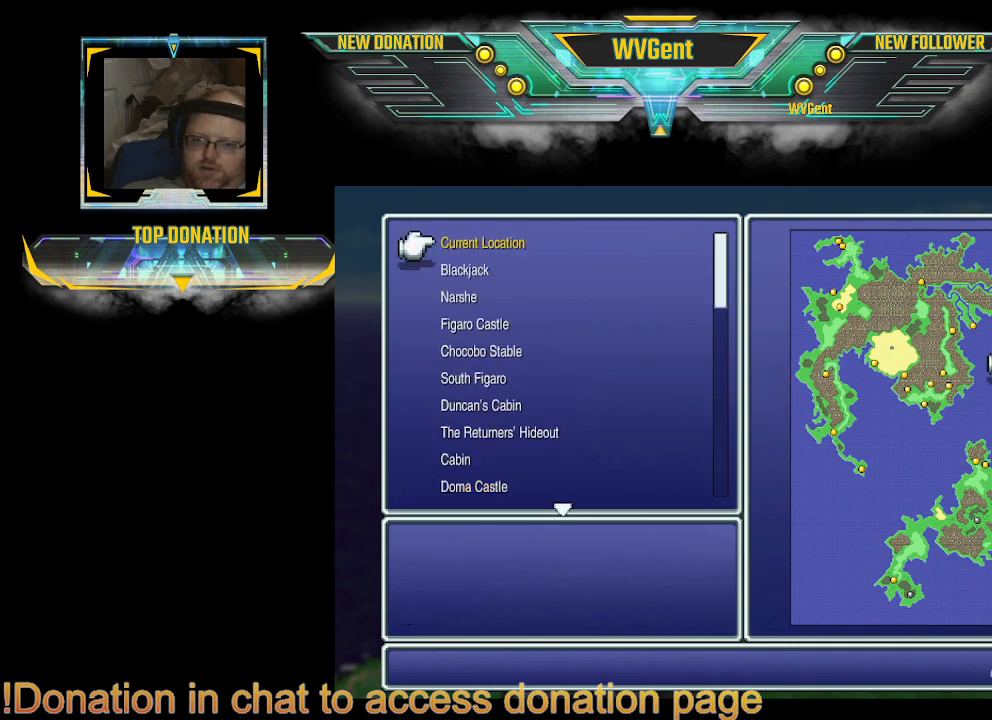
{"buttons": [], "left_stick": "center", "right_stick": "center", "events": []}
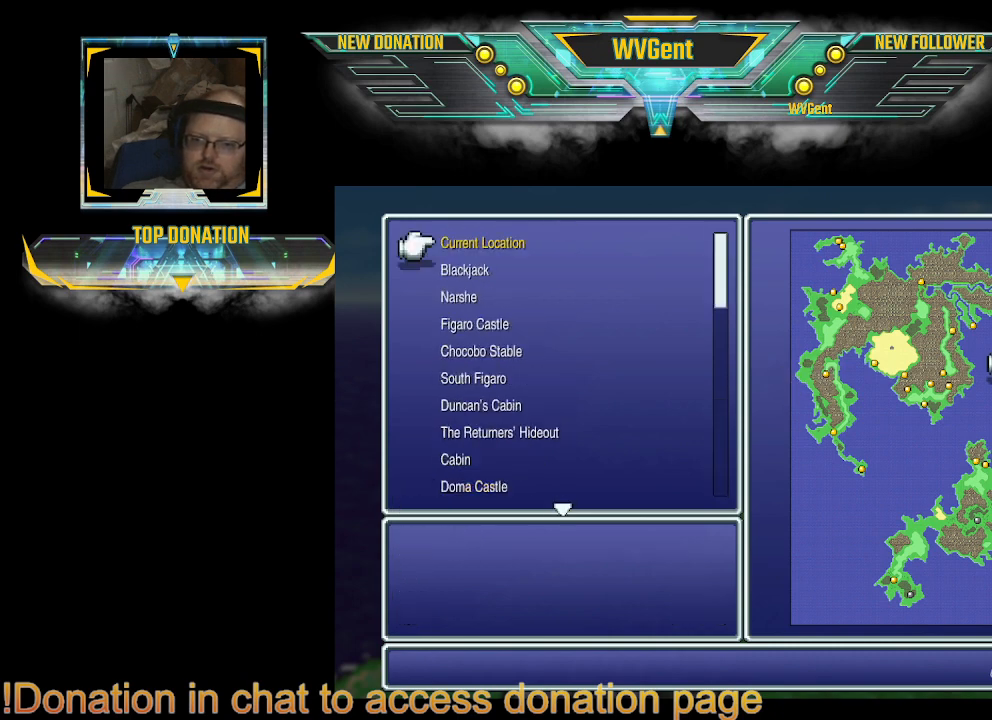
{"buttons": [], "left_stick": "center", "right_stick": "center", "events": [[67, "DPAD_UP", "down"], [133, "DPAD_UP", "up"]]}